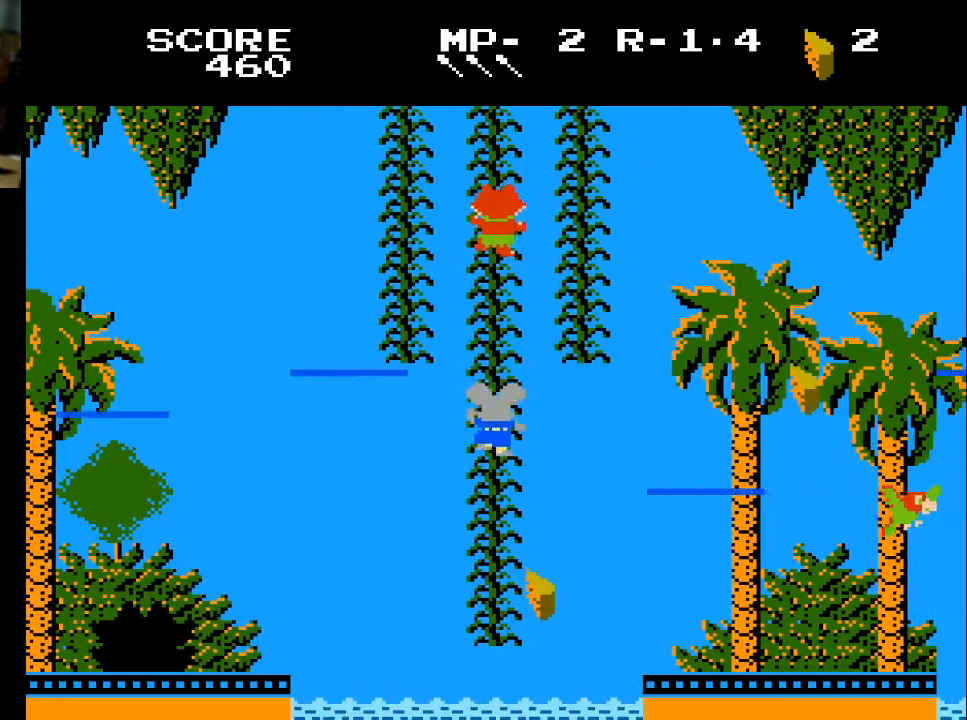
Gameplay with a controller (Xbox layout); each line is a JSON object with the inputs held at the frame after it. "events" lists button and stick changes between this image and that frame as [ms after this image, input, new state], when the widget could be followed in between.
{"buttons": ["DPAD_DOWN"], "left_stick": "center", "right_stick": "center", "events": []}
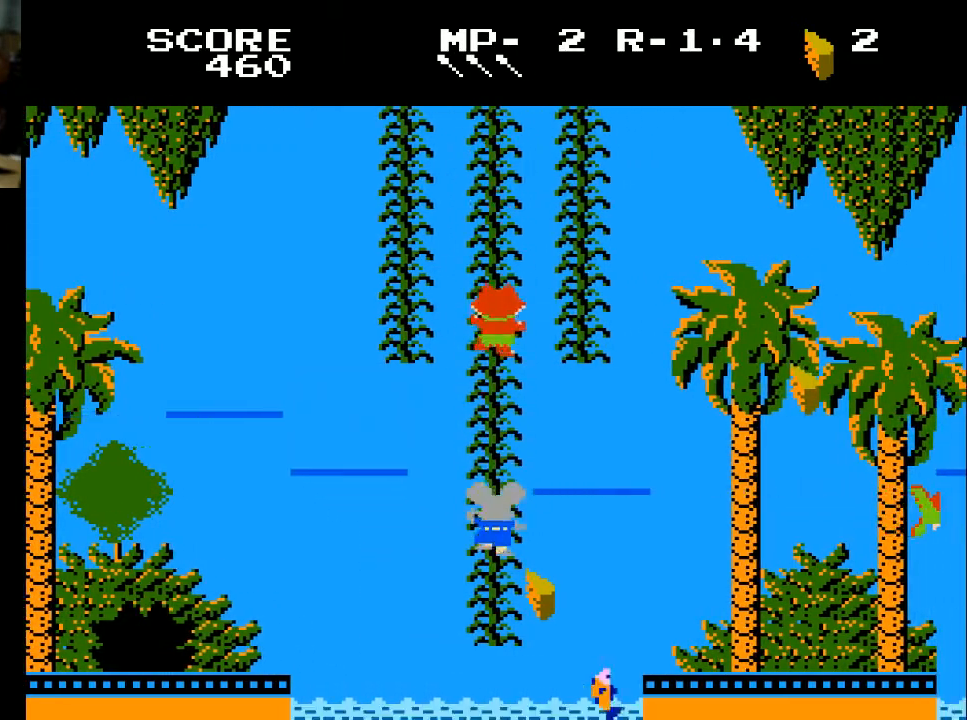
{"buttons": ["DPAD_UP"], "left_stick": "center", "right_stick": "center", "events": [[333, "DPAD_DOWN", "up"], [400, "DPAD_UP", "down"]]}
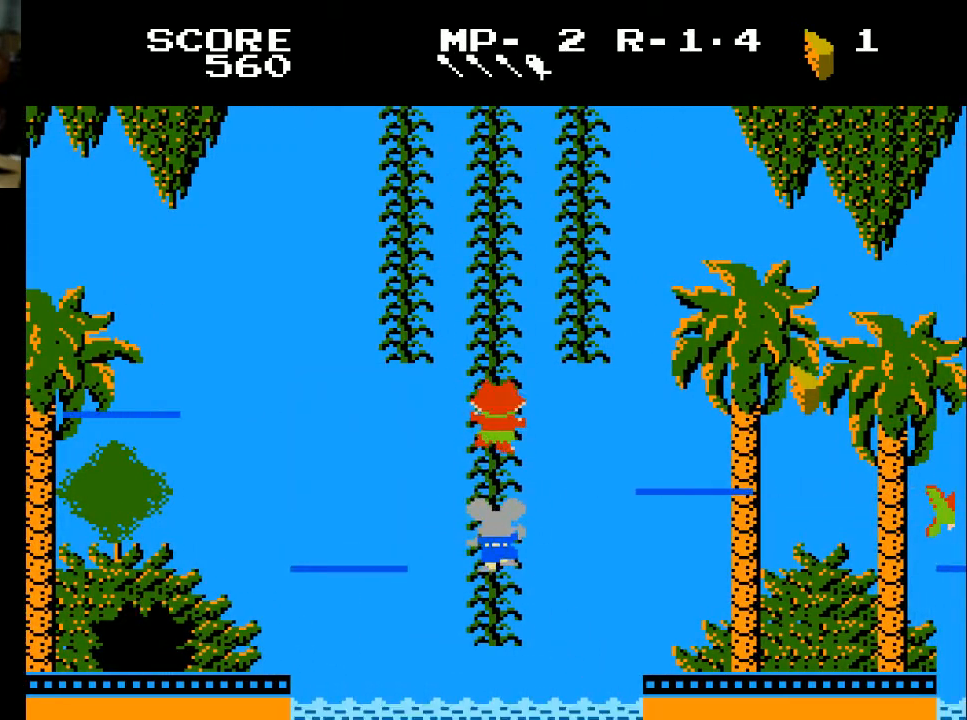
{"buttons": [], "left_stick": "center", "right_stick": "center", "events": [[200, "DPAD_UP", "up"], [300, "DPAD_DOWN", "down"], [500, "DPAD_DOWN", "up"]]}
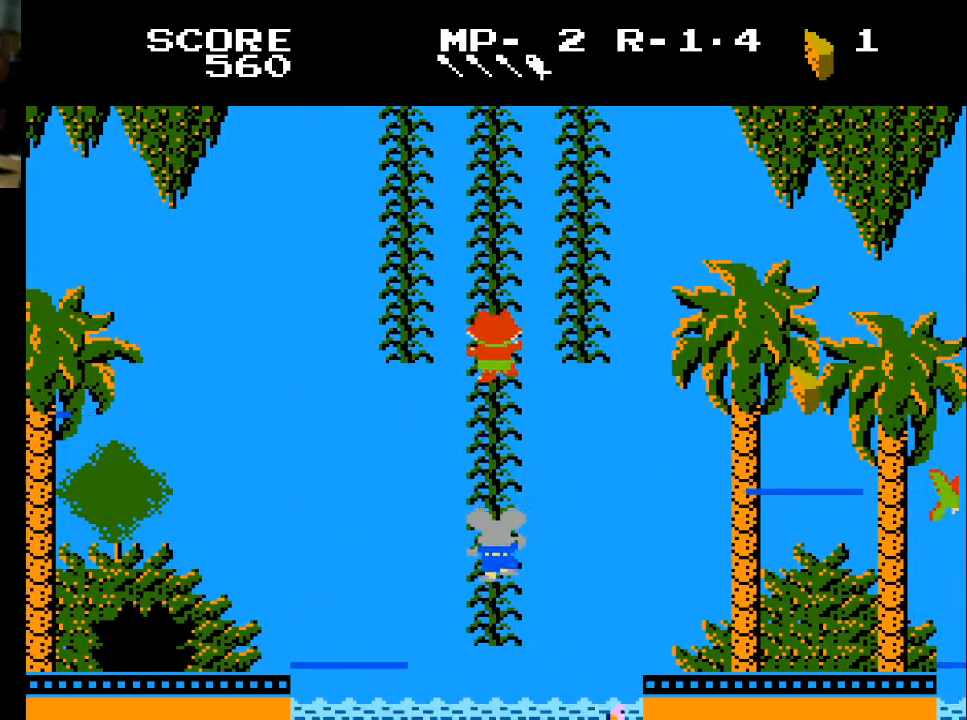
{"buttons": ["DPAD_UP"], "left_stick": "center", "right_stick": "center", "events": [[67, "DPAD_UP", "down"]]}
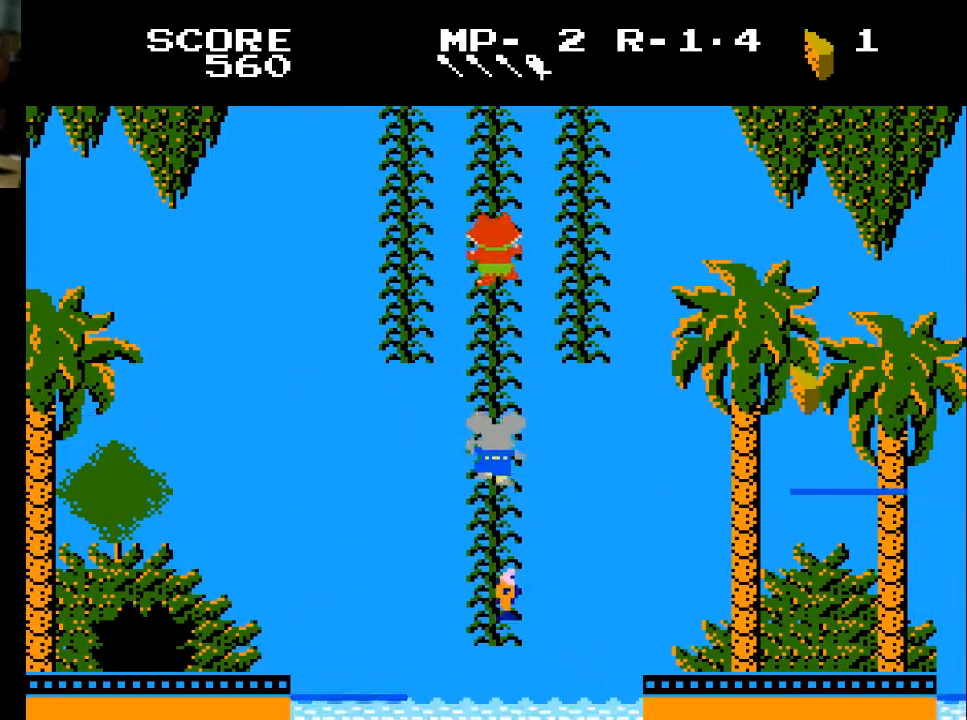
{"buttons": ["DPAD_DOWN"], "left_stick": "center", "right_stick": "center", "events": [[167, "DPAD_UP", "up"], [233, "DPAD_DOWN", "down"]]}
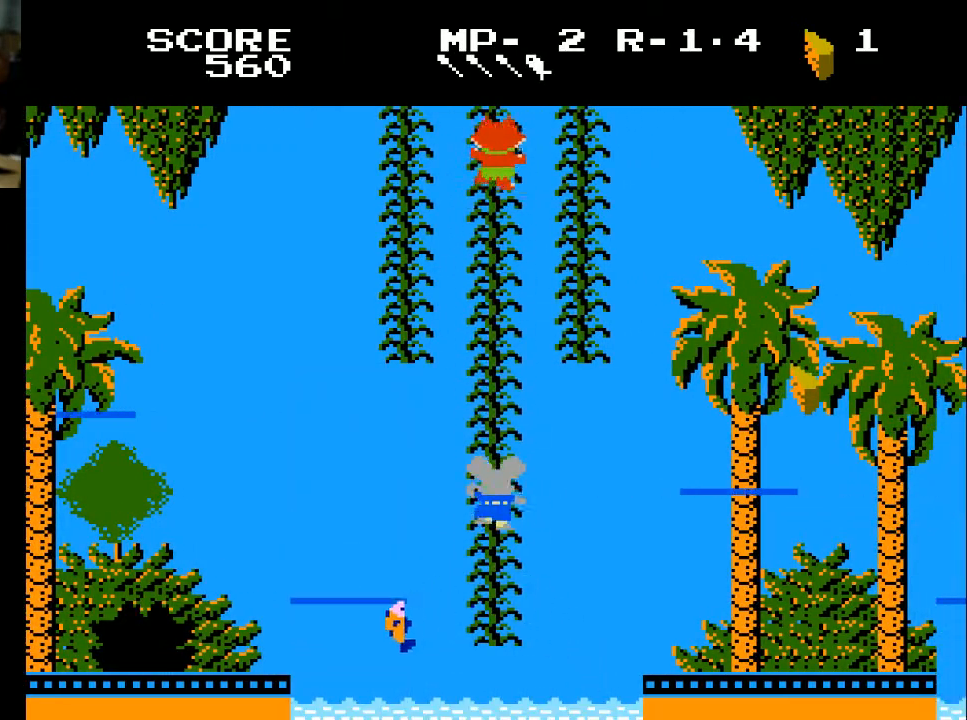
{"buttons": ["DPAD_UP"], "left_stick": "center", "right_stick": "center", "events": [[333, "DPAD_DOWN", "up"], [433, "DPAD_UP", "down"]]}
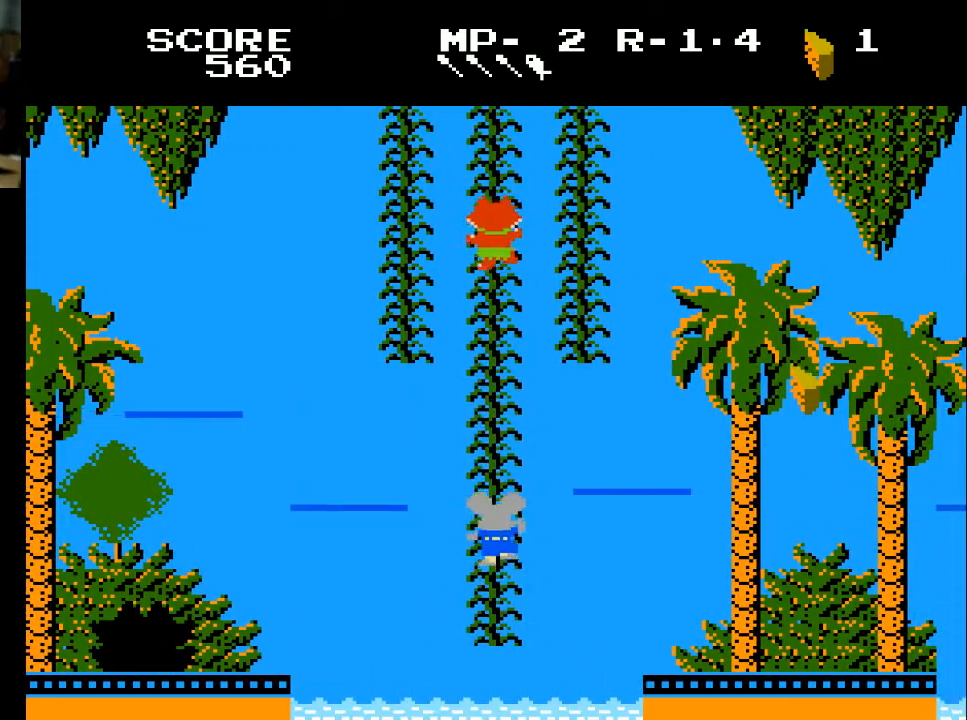
{"buttons": [], "left_stick": "center", "right_stick": "center", "events": [[33, "DPAD_UP", "up"], [133, "DPAD_DOWN", "down"], [300, "DPAD_DOWN", "up"]]}
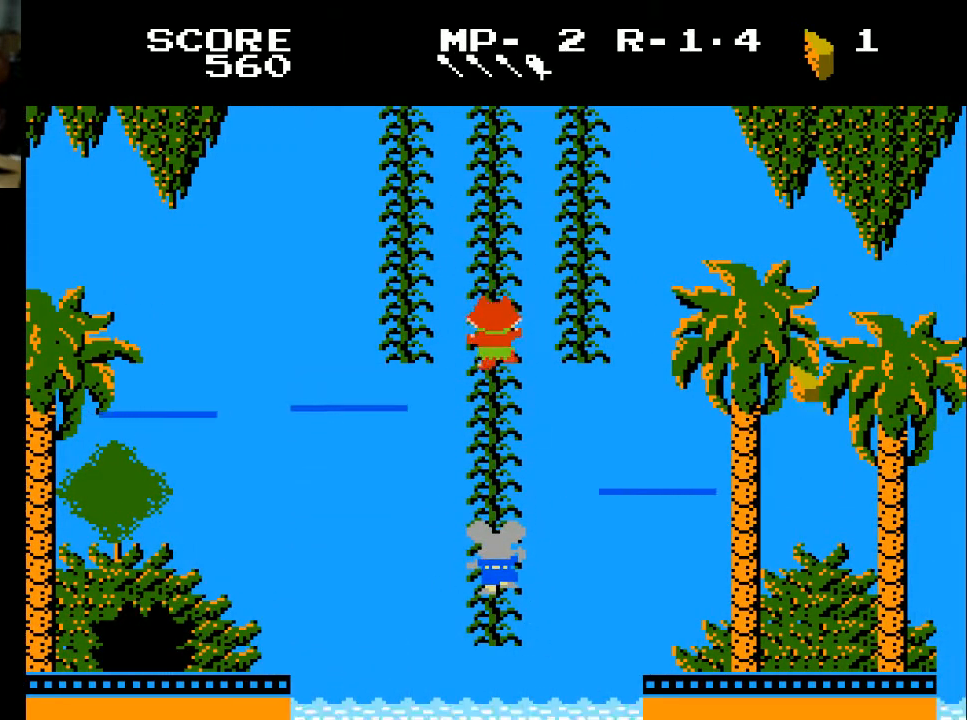
{"buttons": [], "left_stick": "center", "right_stick": "center", "events": [[300, "DPAD_DOWN", "down"], [467, "DPAD_DOWN", "up"]]}
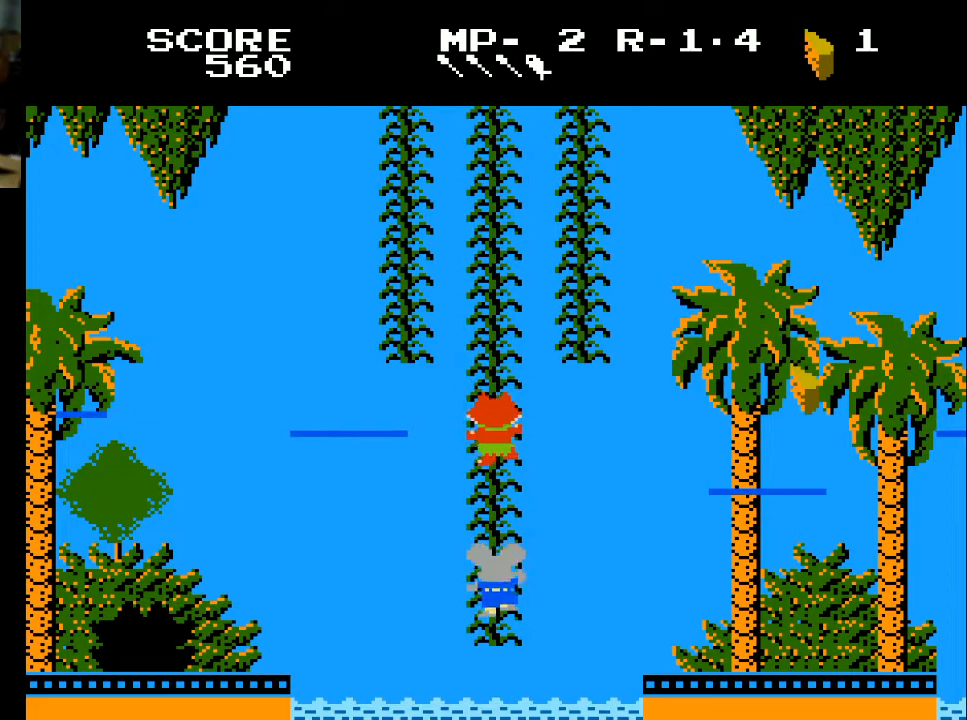
{"buttons": ["DPAD_UP"], "left_stick": "center", "right_stick": "center", "events": [[67, "DPAD_UP", "down"], [167, "DPAD_UP", "up"], [300, "DPAD_DOWN", "down"], [367, "DPAD_DOWN", "up"], [467, "DPAD_UP", "down"]]}
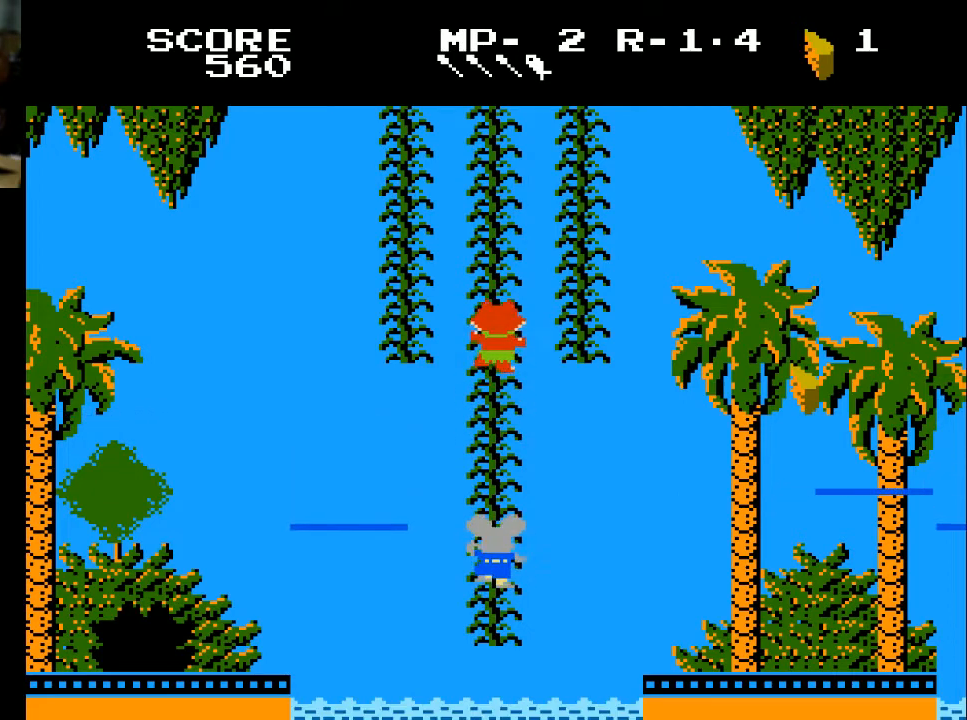
{"buttons": ["DPAD_UP"], "left_stick": "center", "right_stick": "center", "events": []}
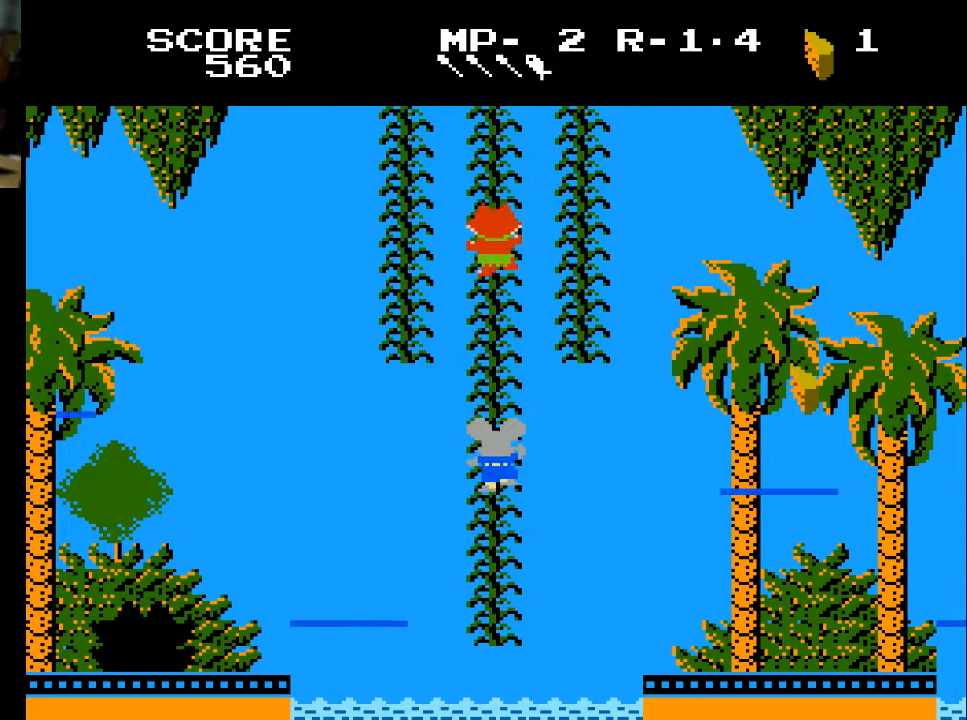
{"buttons": ["DPAD_UP"], "left_stick": "center", "right_stick": "center", "events": [[233, "DPAD_UP", "up"], [367, "DPAD_UP", "down"]]}
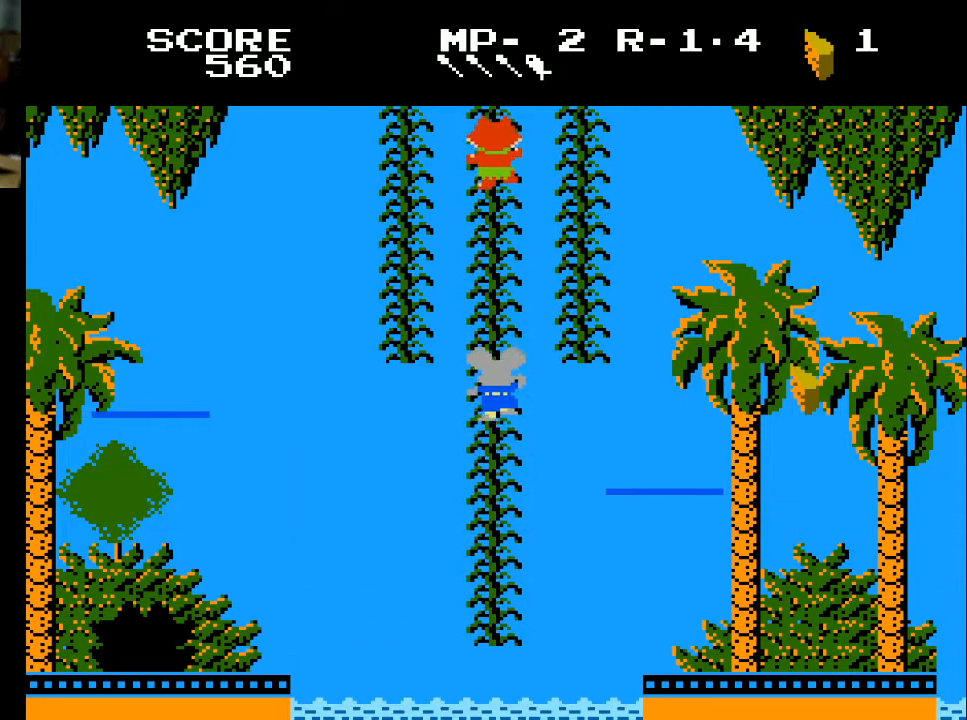
{"buttons": ["DPAD_RIGHT"], "left_stick": "center", "right_stick": "center", "events": [[333, "DPAD_RIGHT", "down"], [333, "DPAD_UP", "up"]]}
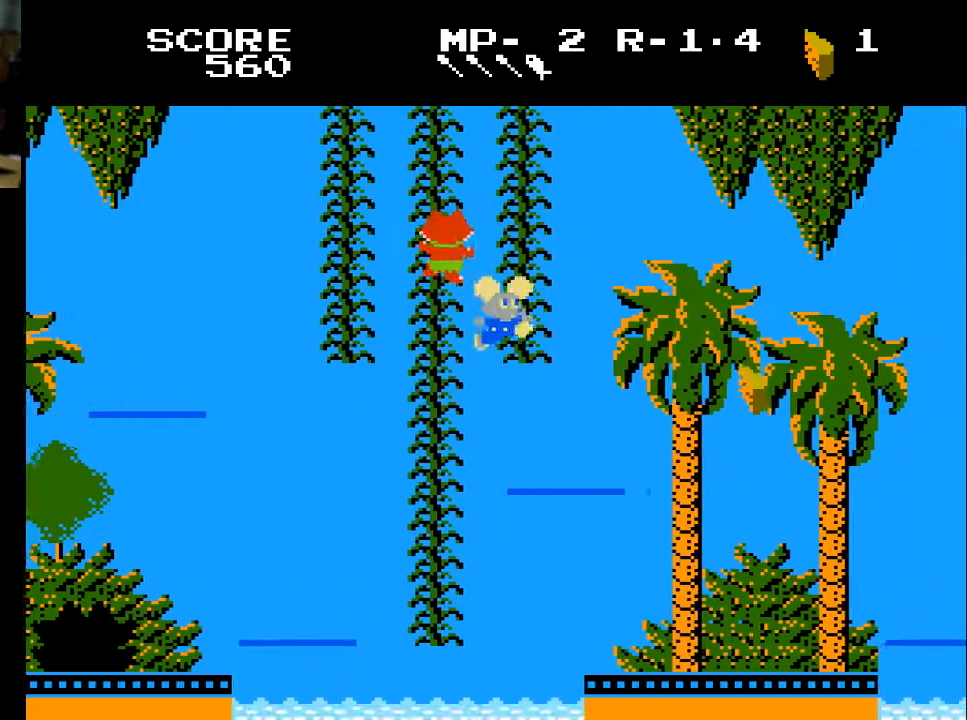
{"buttons": ["DPAD_UP"], "left_stick": "center", "right_stick": "center", "events": [[33, "DPAD_RIGHT", "up"], [467, "DPAD_UP", "down"]]}
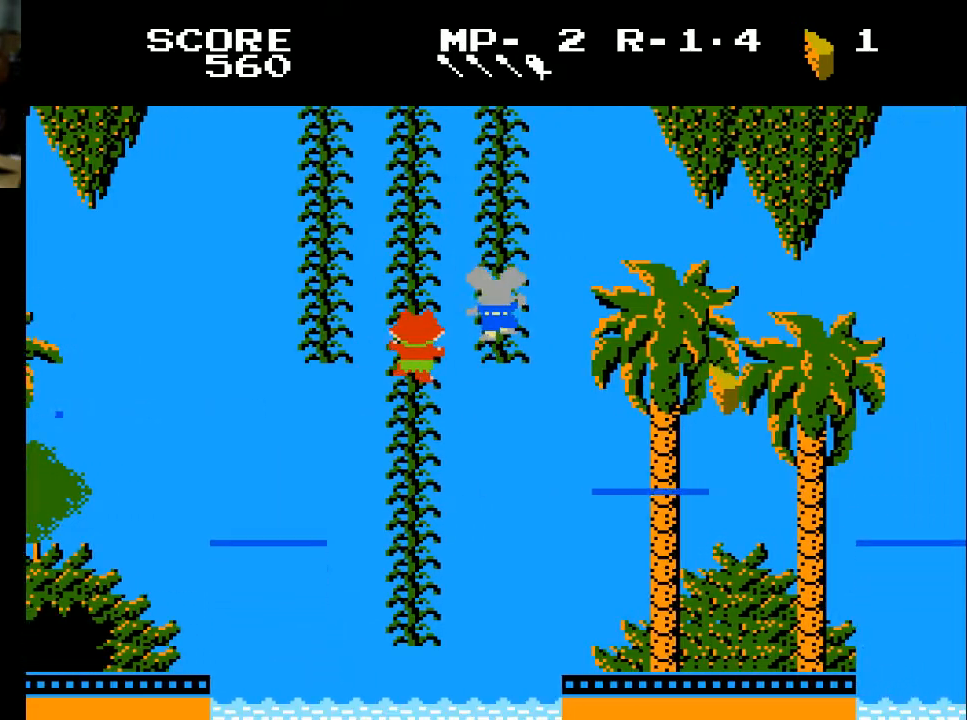
{"buttons": [], "left_stick": "center", "right_stick": "center", "events": [[67, "DPAD_UP", "up"], [200, "DPAD_UP", "down"], [367, "DPAD_UP", "up"]]}
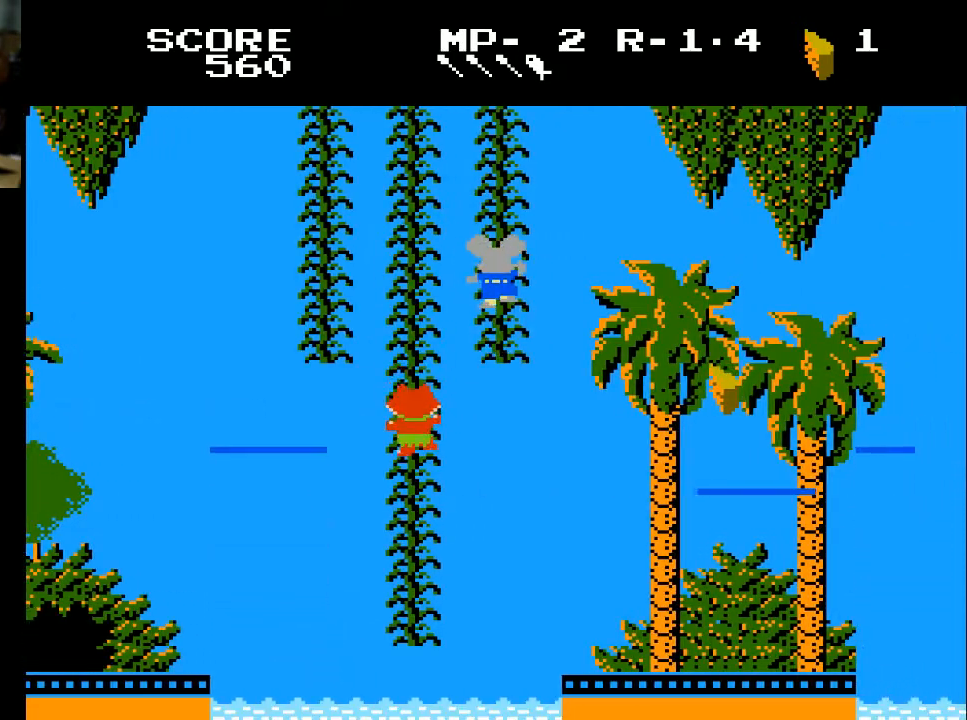
{"buttons": [], "left_stick": "center", "right_stick": "center", "events": []}
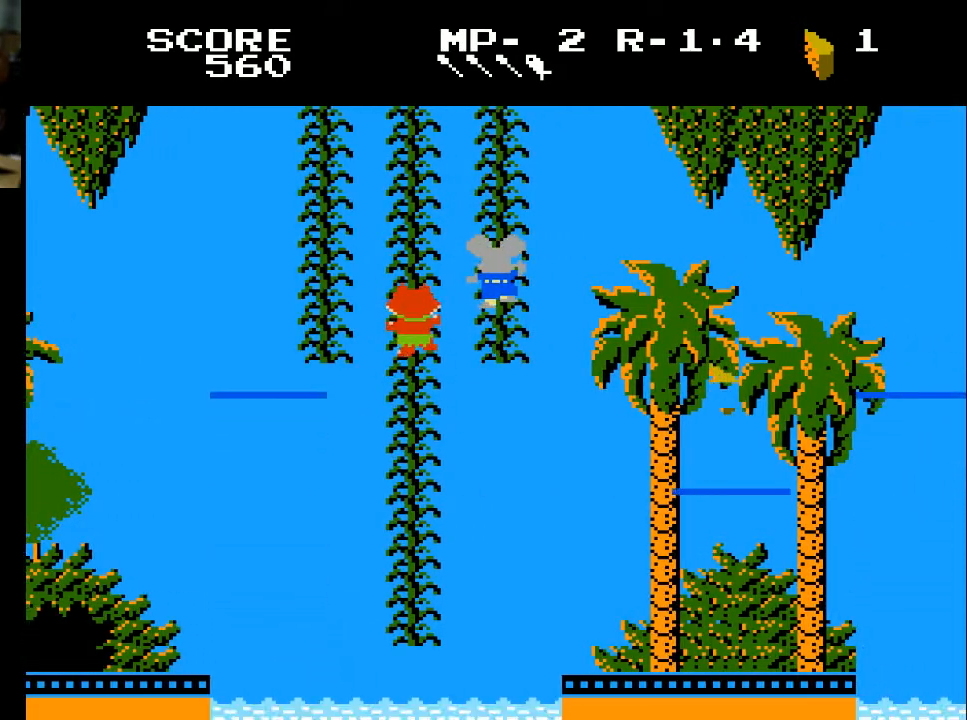
{"buttons": ["DPAD_RIGHT"], "left_stick": "center", "right_stick": "center", "events": [[267, "DPAD_RIGHT", "down"]]}
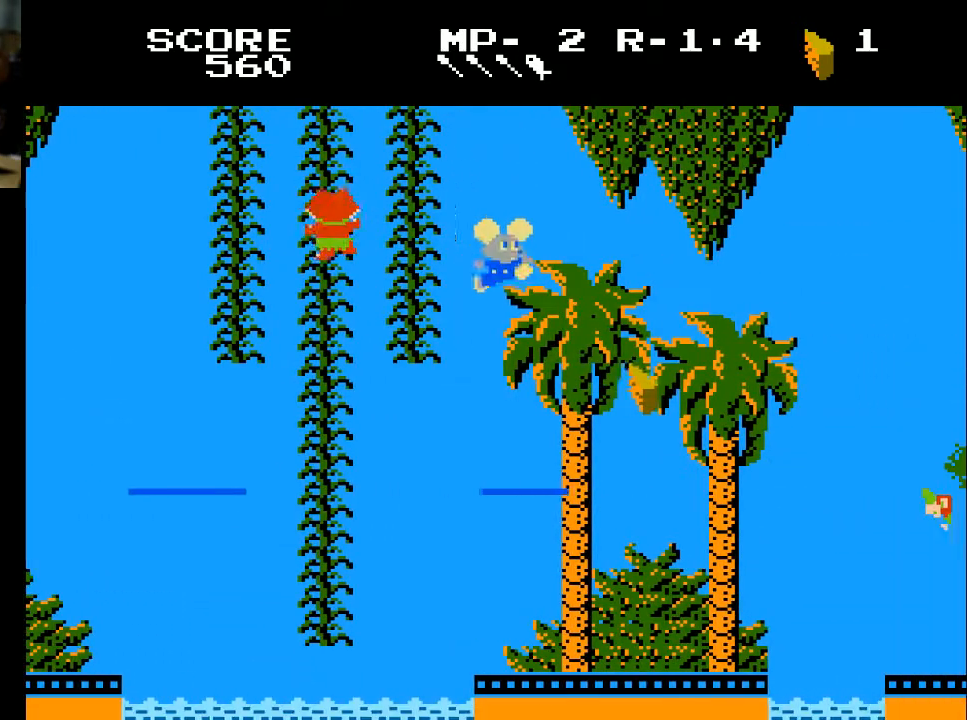
{"buttons": [], "left_stick": "center", "right_stick": "center", "events": [[133, "DPAD_RIGHT", "up"]]}
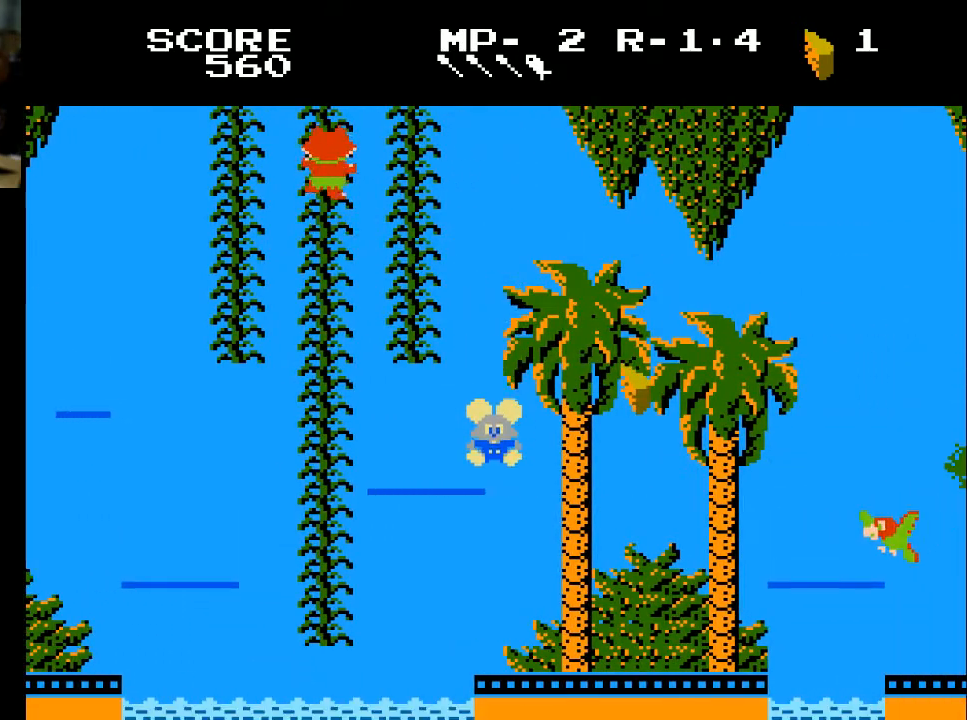
{"buttons": [], "left_stick": "center", "right_stick": "center", "events": []}
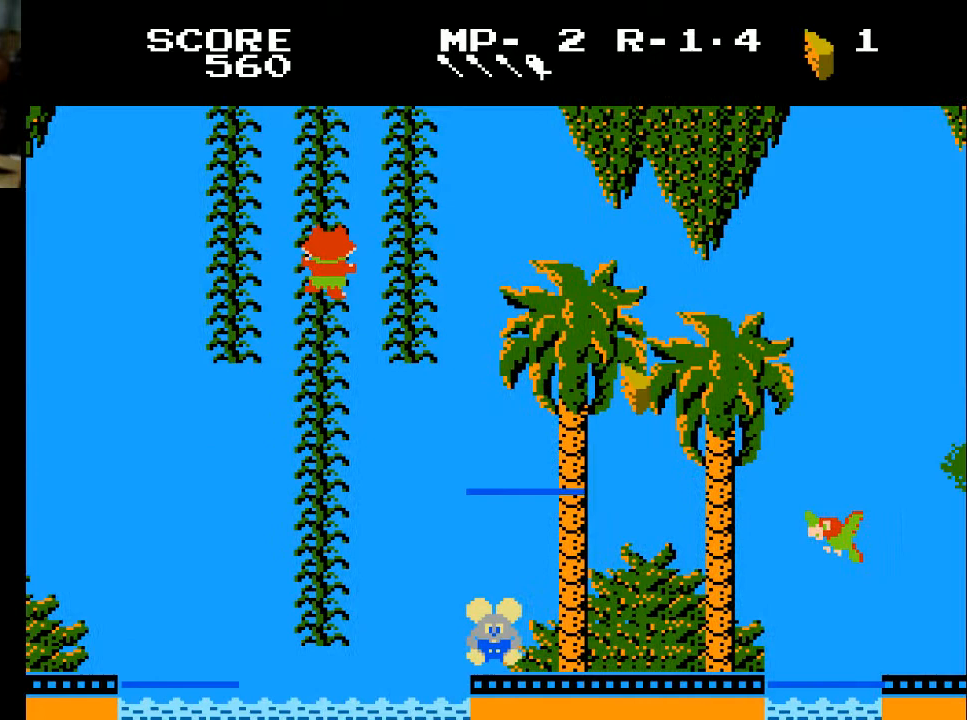
{"buttons": ["DPAD_RIGHT"], "left_stick": "center", "right_stick": "center", "events": [[67, "DPAD_RIGHT", "down"]]}
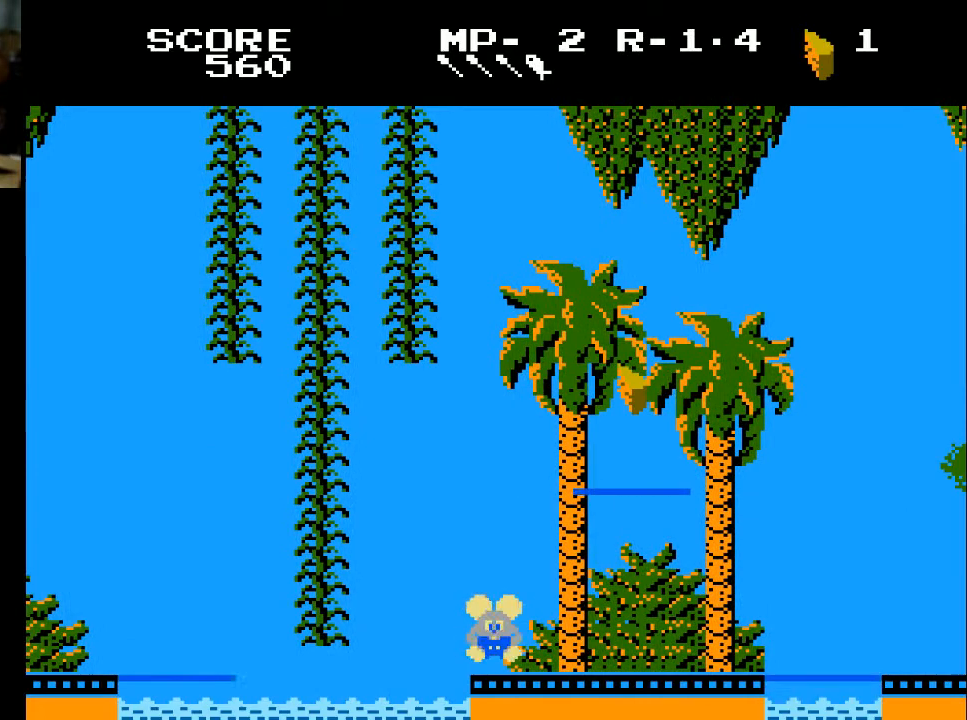
{"buttons": [], "left_stick": "center", "right_stick": "center", "events": [[367, "DPAD_RIGHT", "up"]]}
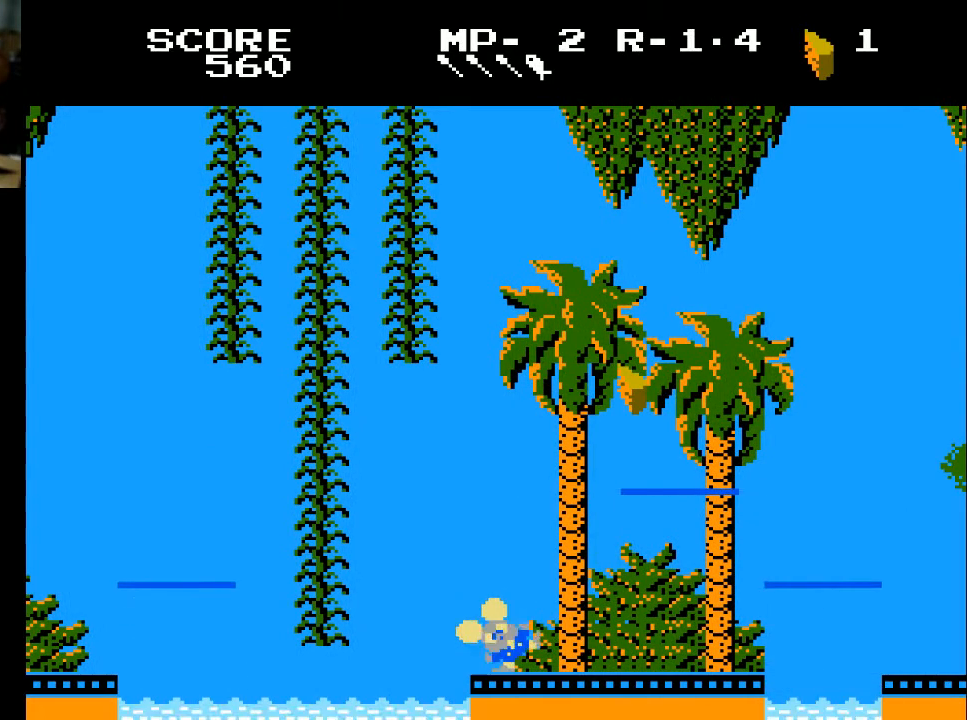
{"buttons": [], "left_stick": "center", "right_stick": "center", "events": []}
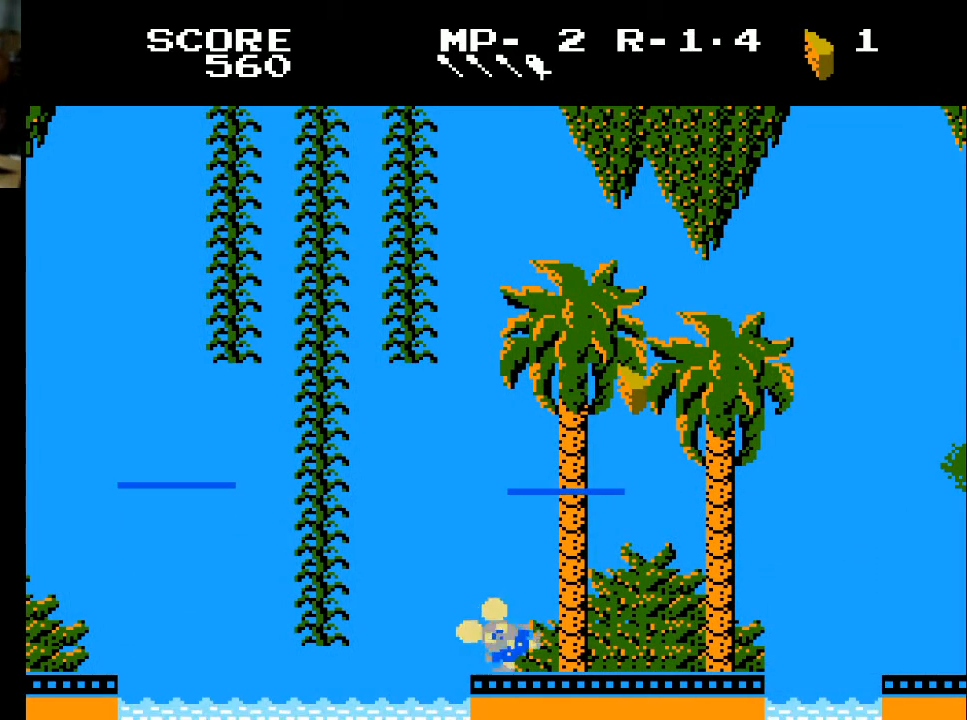
{"buttons": [], "left_stick": "center", "right_stick": "center", "events": []}
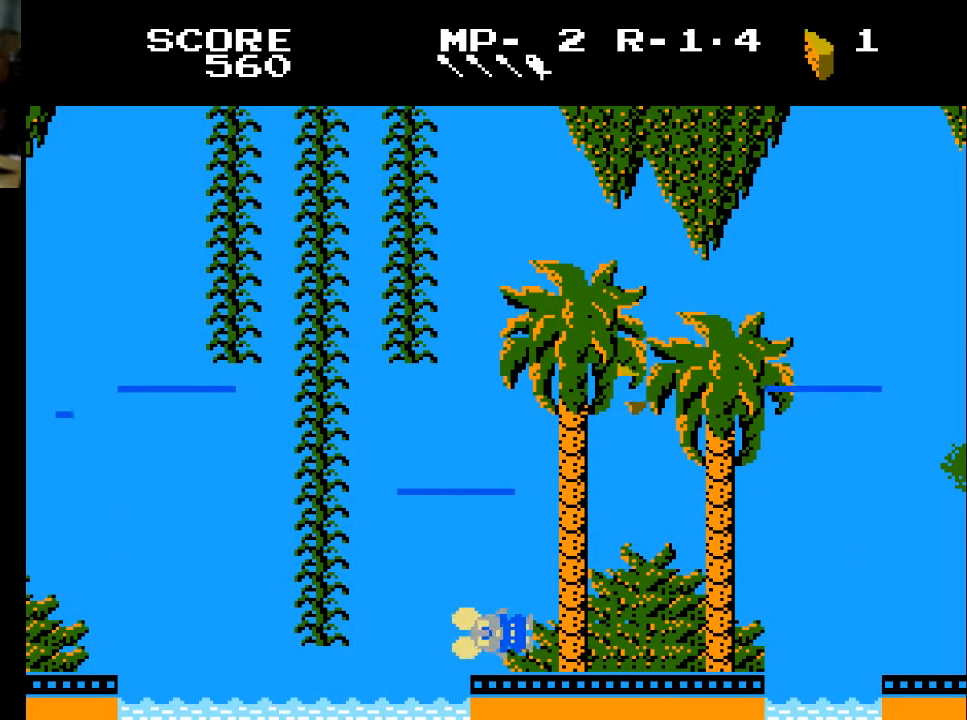
{"buttons": [], "left_stick": "center", "right_stick": "center", "events": []}
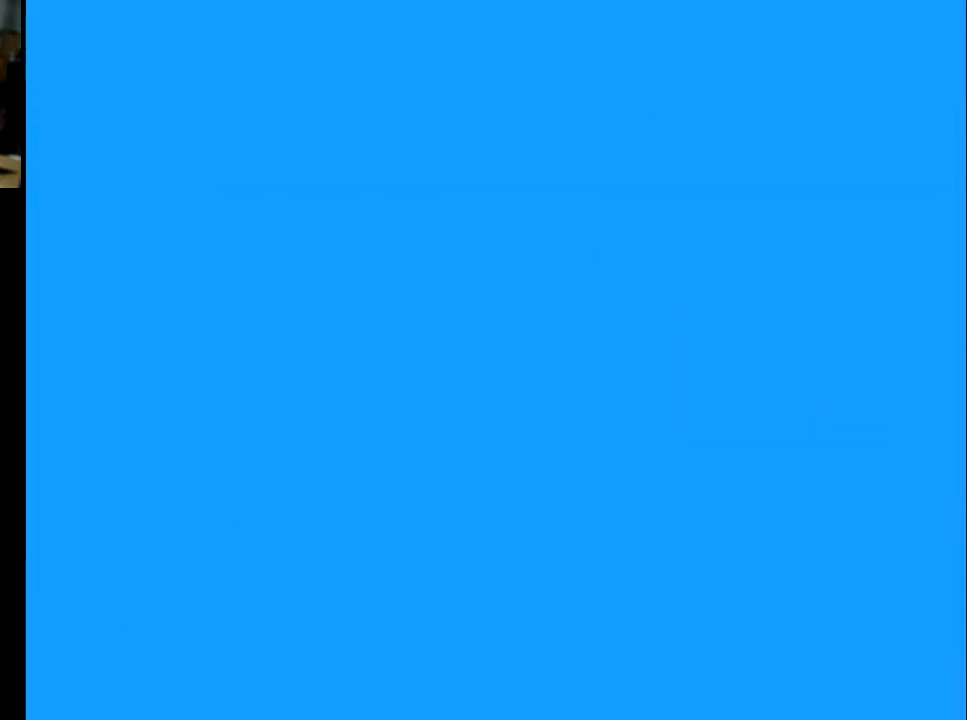
{"buttons": [], "left_stick": "center", "right_stick": "center", "events": []}
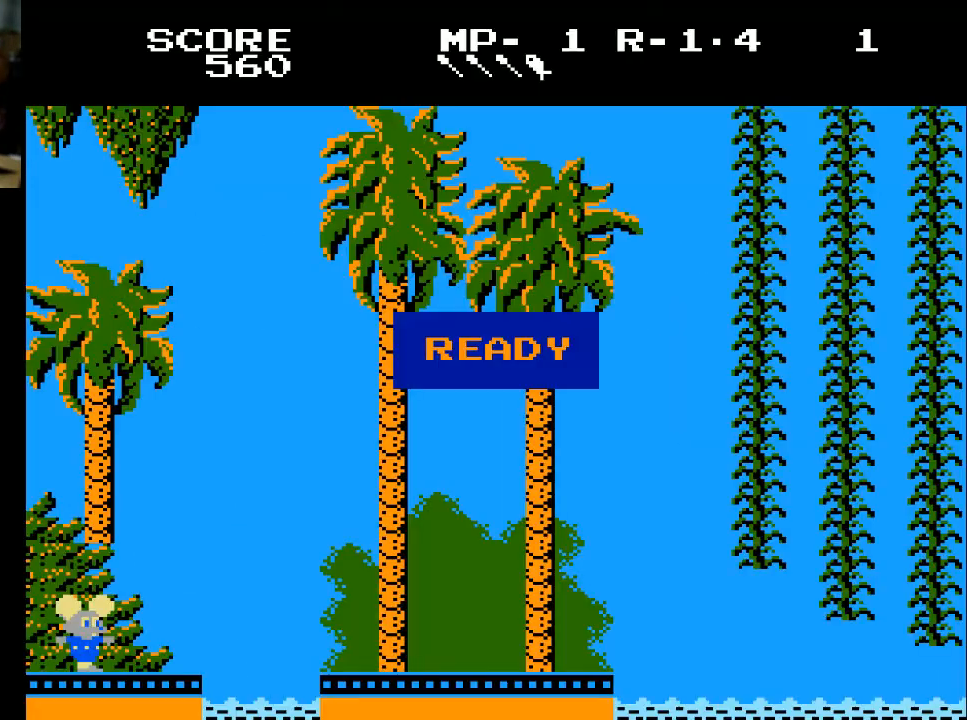
{"buttons": ["DPAD_RIGHT"], "left_stick": "center", "right_stick": "center", "events": [[267, "DPAD_RIGHT", "down"], [267, "X", "down"], [300, "X", "up"]]}
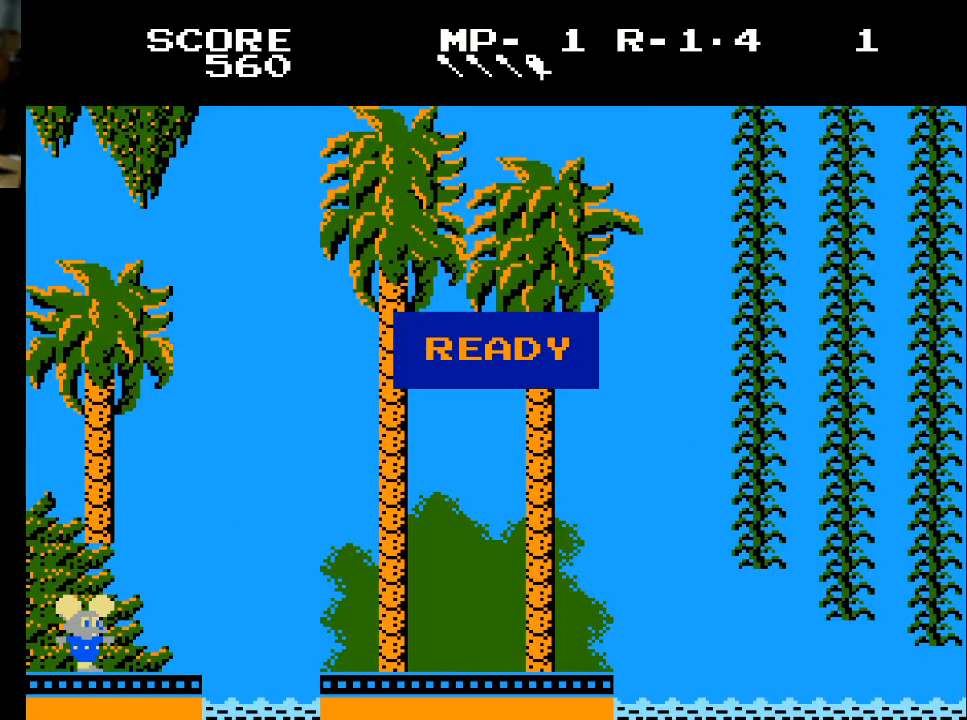
{"buttons": ["DPAD_RIGHT"], "left_stick": "center", "right_stick": "center", "events": []}
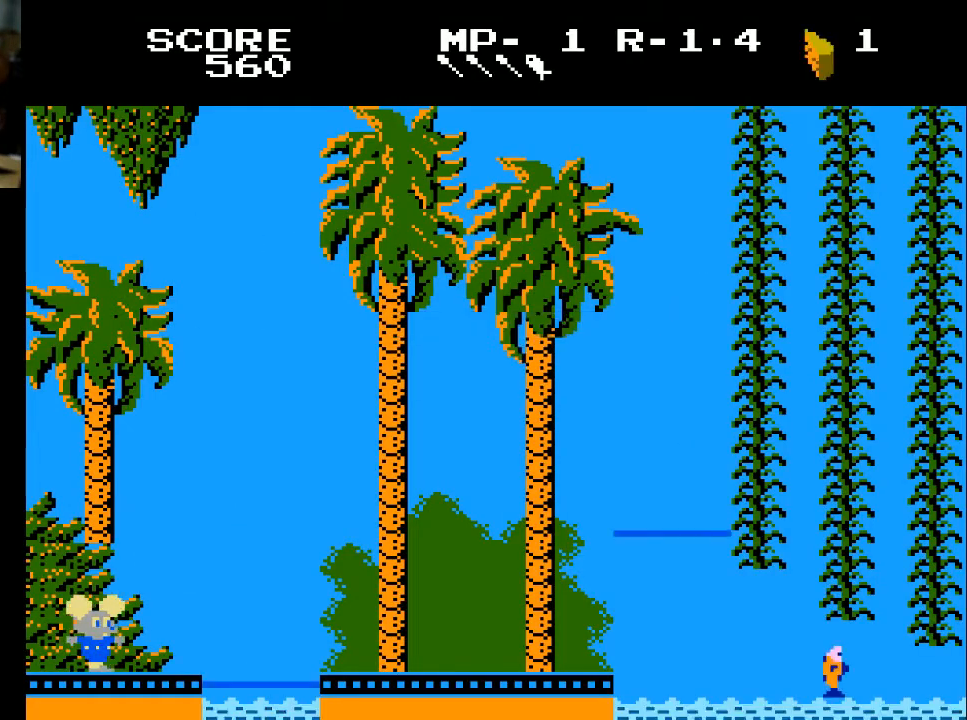
{"buttons": ["DPAD_RIGHT"], "left_stick": "center", "right_stick": "center", "events": []}
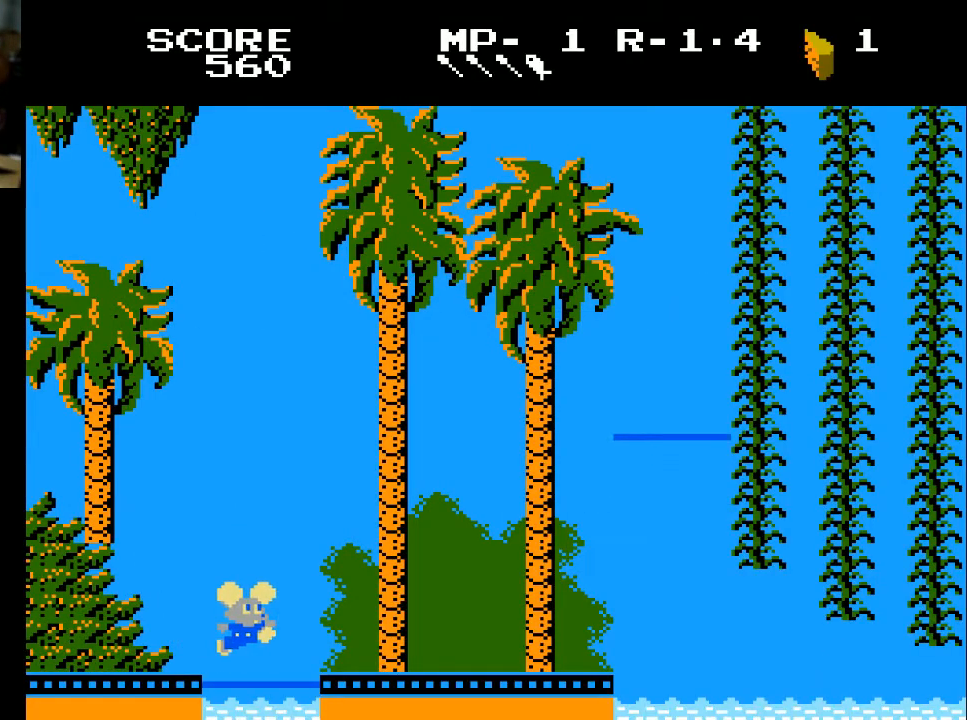
{"buttons": ["DPAD_RIGHT"], "left_stick": "center", "right_stick": "center", "events": [[100, "DPAD_RIGHT", "up"], [233, "DPAD_RIGHT", "down"]]}
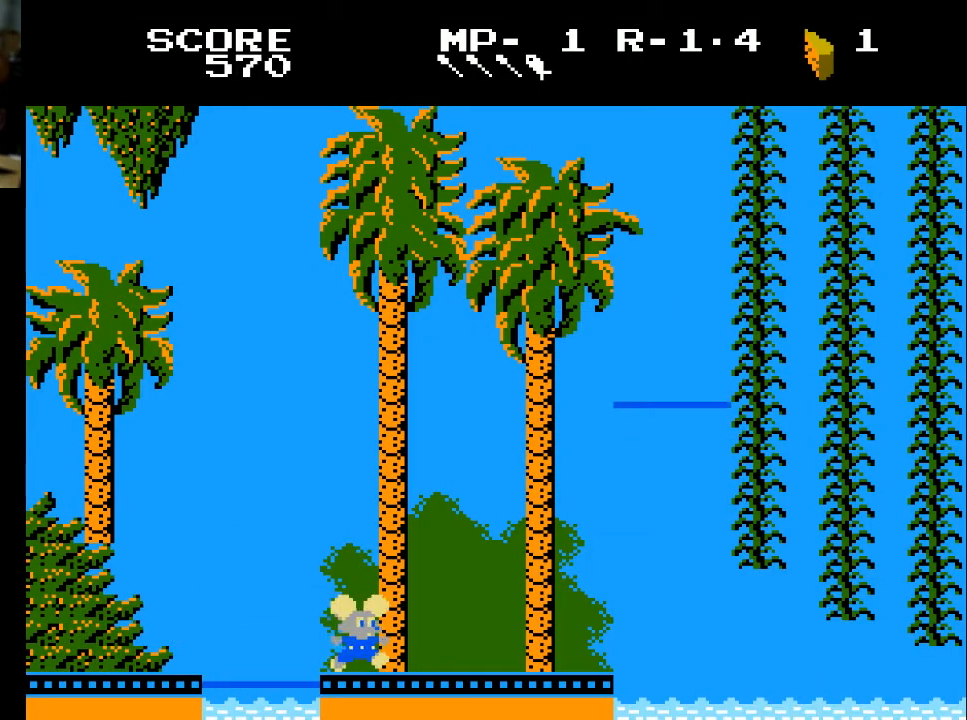
{"buttons": ["DPAD_RIGHT"], "left_stick": "center", "right_stick": "center", "events": []}
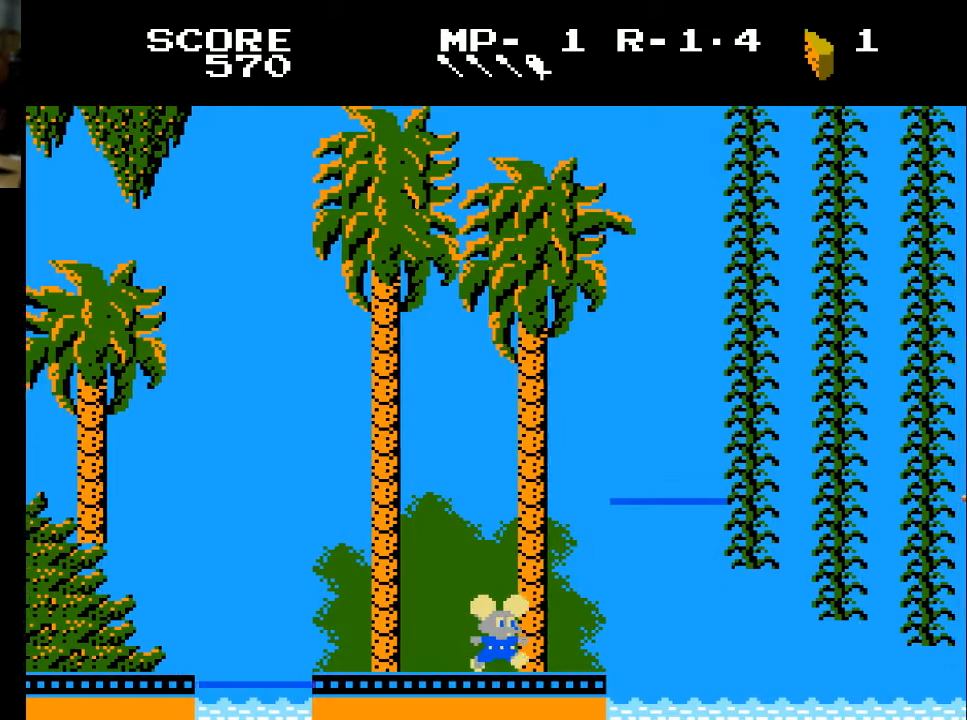
{"buttons": [], "left_stick": "center", "right_stick": "center", "events": [[100, "DPAD_RIGHT", "up"]]}